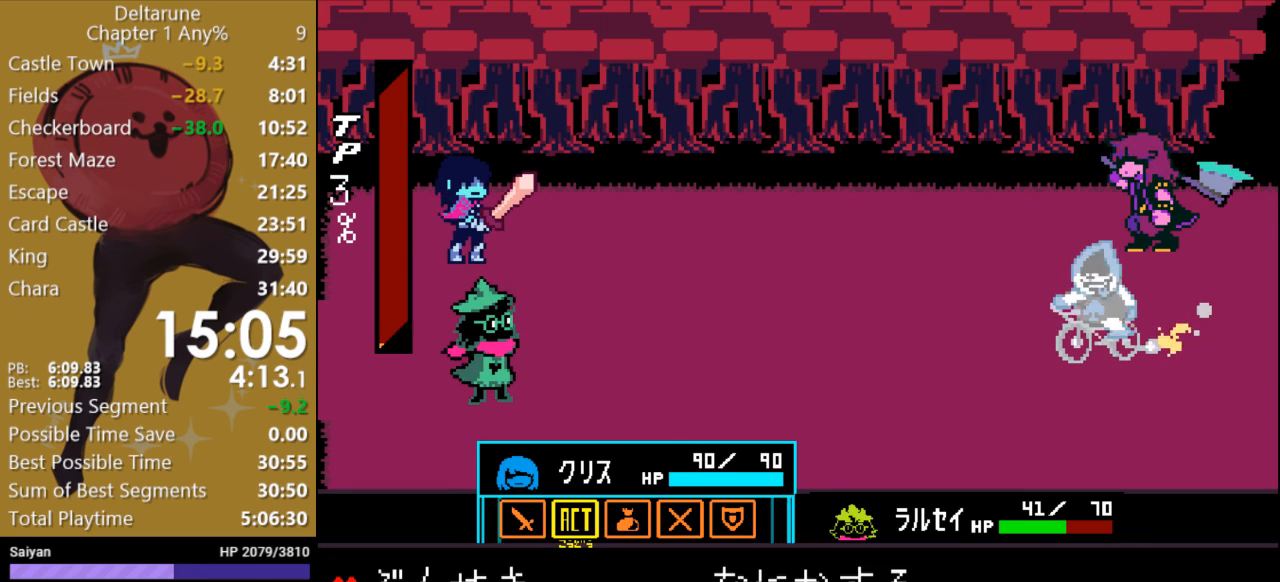
Gameplay with keyboard; each line is a JSON object with the keys held at the frame after it. "events" lists presses ("down") and releases ("up") of "c", "ctrl", "down", "escape", "left", "return", "right", "shift", "up", "x" and "z" between this image and that frame as [ms after this image, input, new state], when the widget could be followed in between. No other keys are recorded. Mouse input is not recorded.
{"keys": ["c"], "events": [[267, "down", "down"], [333, "z", "down"], [367, "down", "up"], [400, "z", "up"], [500, "c", "down"]]}
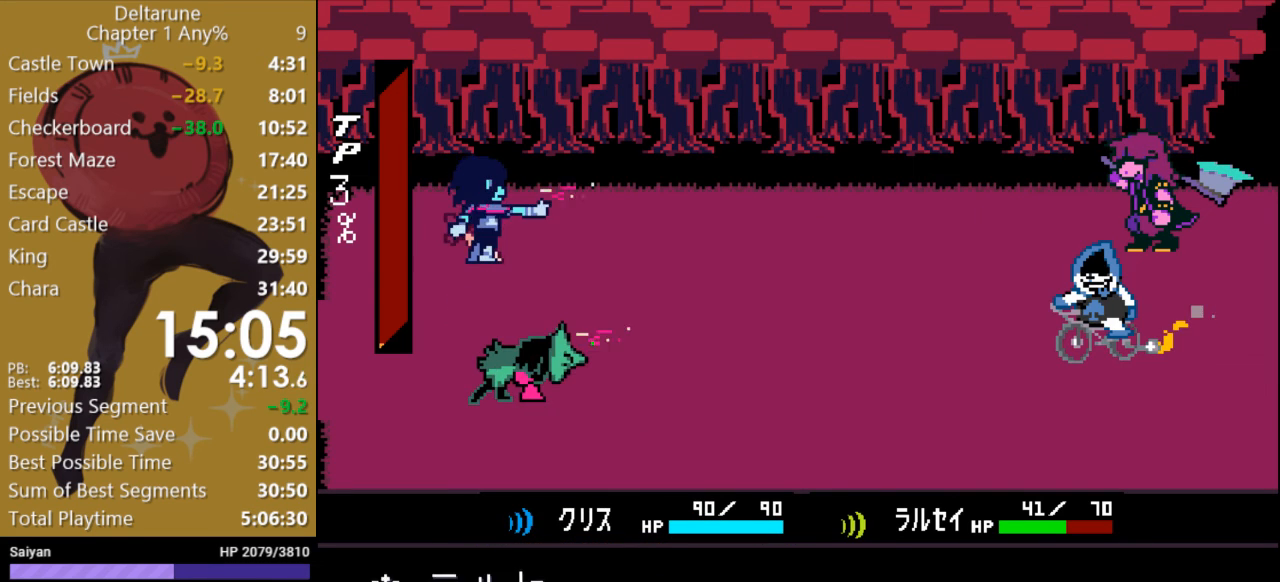
{"keys": ["c"], "events": []}
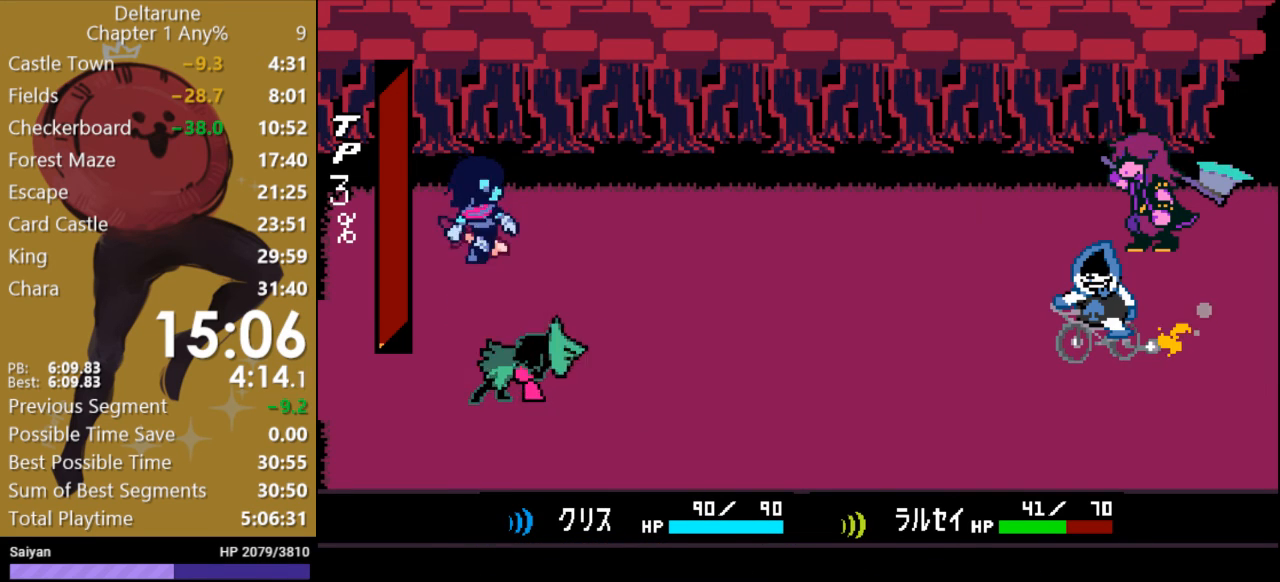
{"keys": ["c"], "events": [[400, "return", "down"], [467, "return", "up"]]}
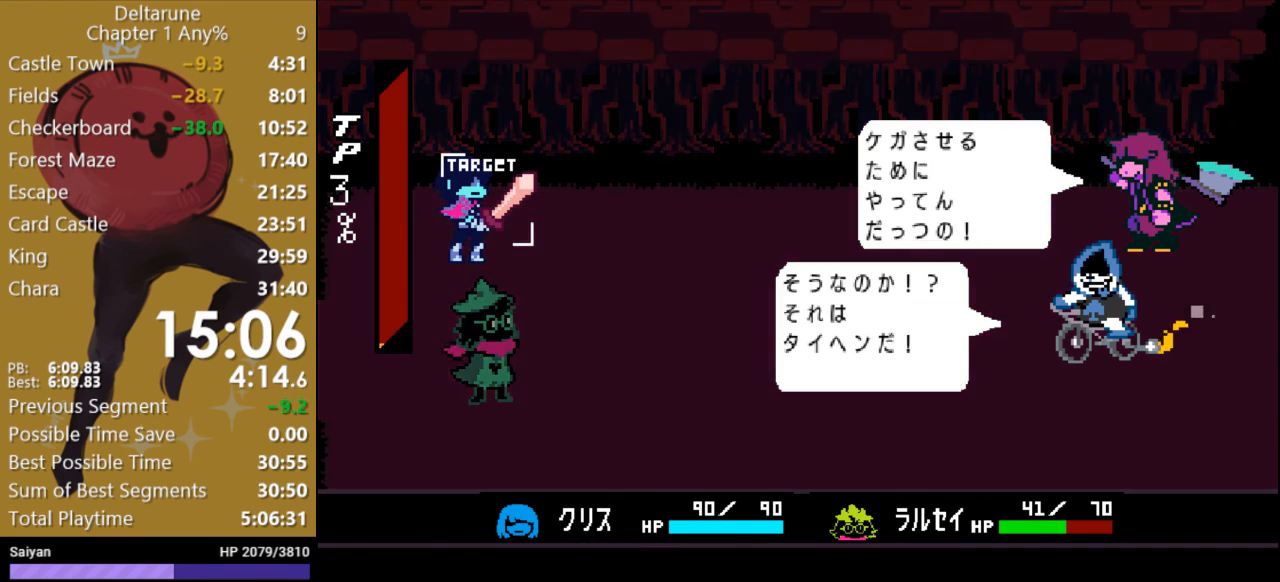
{"keys": [], "events": [[33, "c", "up"], [67, "return", "down"], [133, "return", "up"], [200, "return", "down"], [233, "return", "up"], [300, "return", "down"], [367, "return", "up"]]}
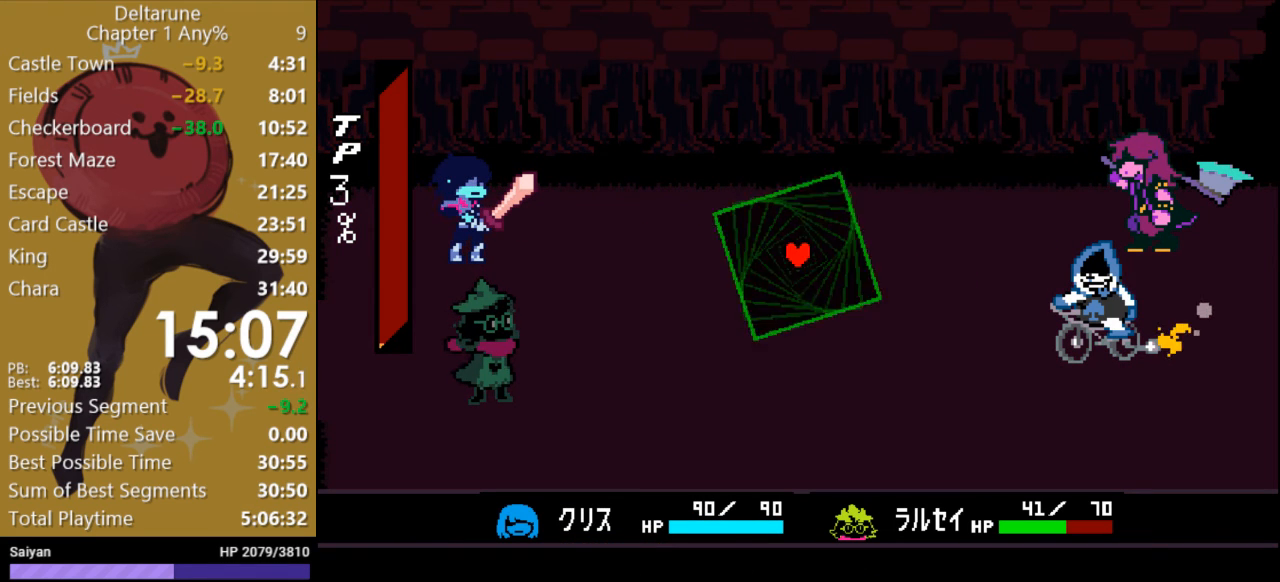
{"keys": [], "events": []}
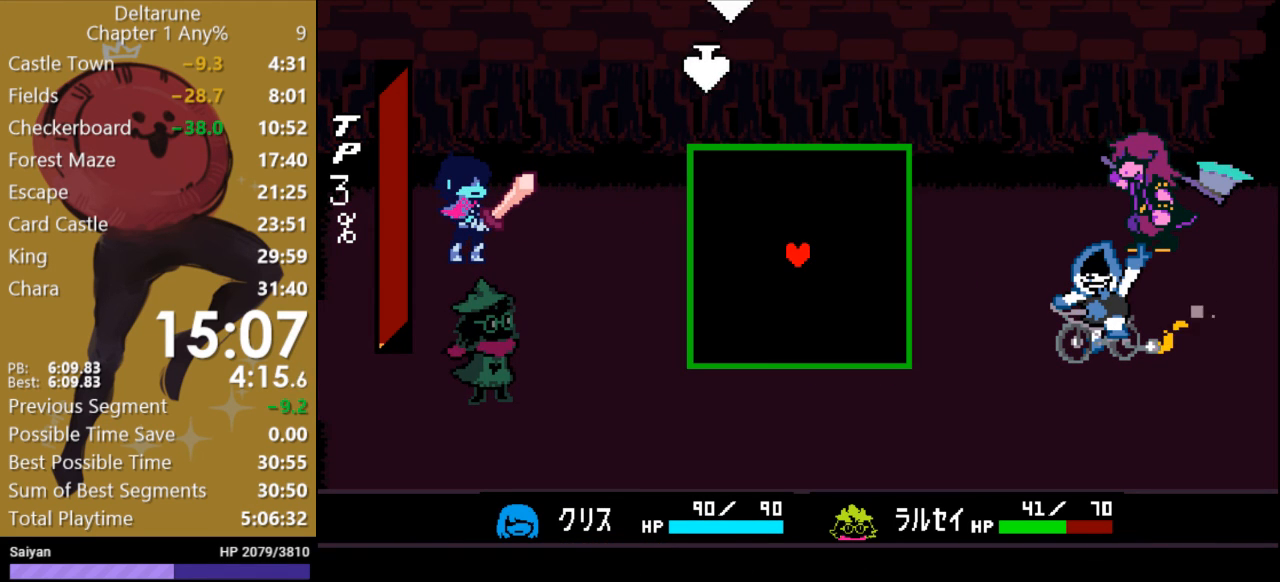
{"keys": [], "events": []}
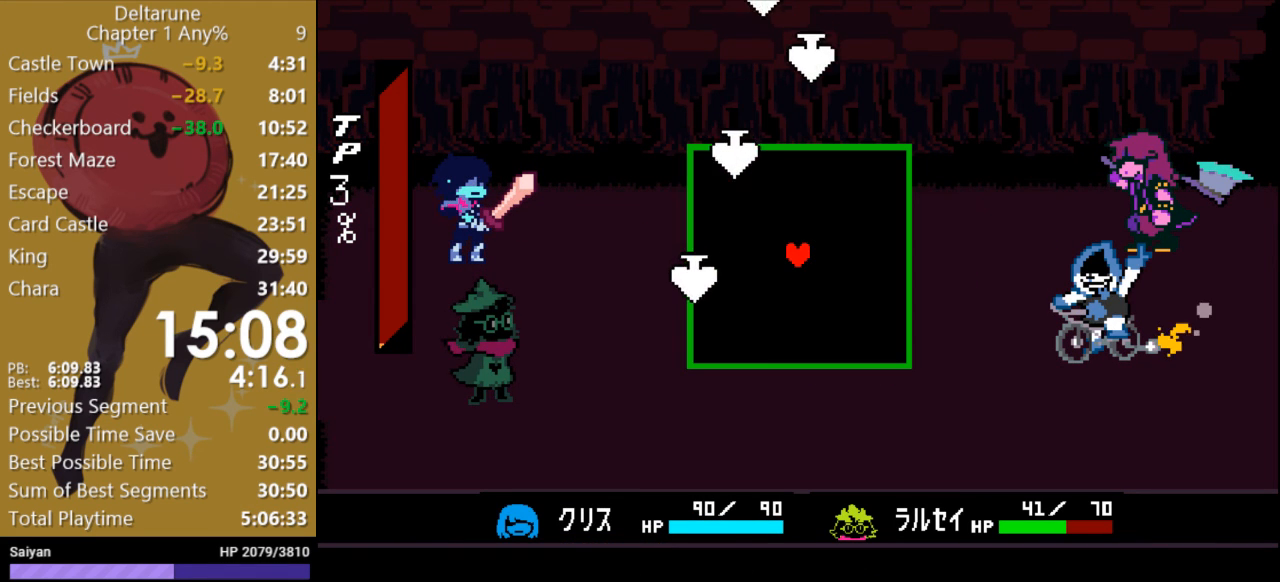
{"keys": ["right"], "events": [[300, "left", "down"], [467, "left", "up"], [500, "right", "down"]]}
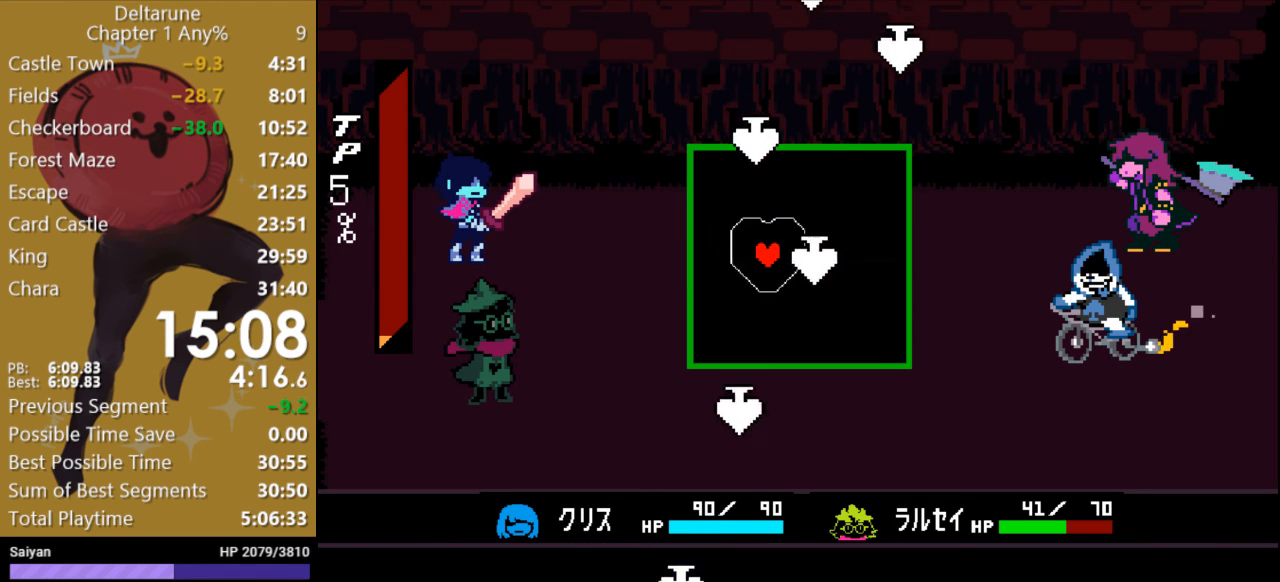
{"keys": ["left"], "events": [[333, "right", "up"], [367, "left", "down"]]}
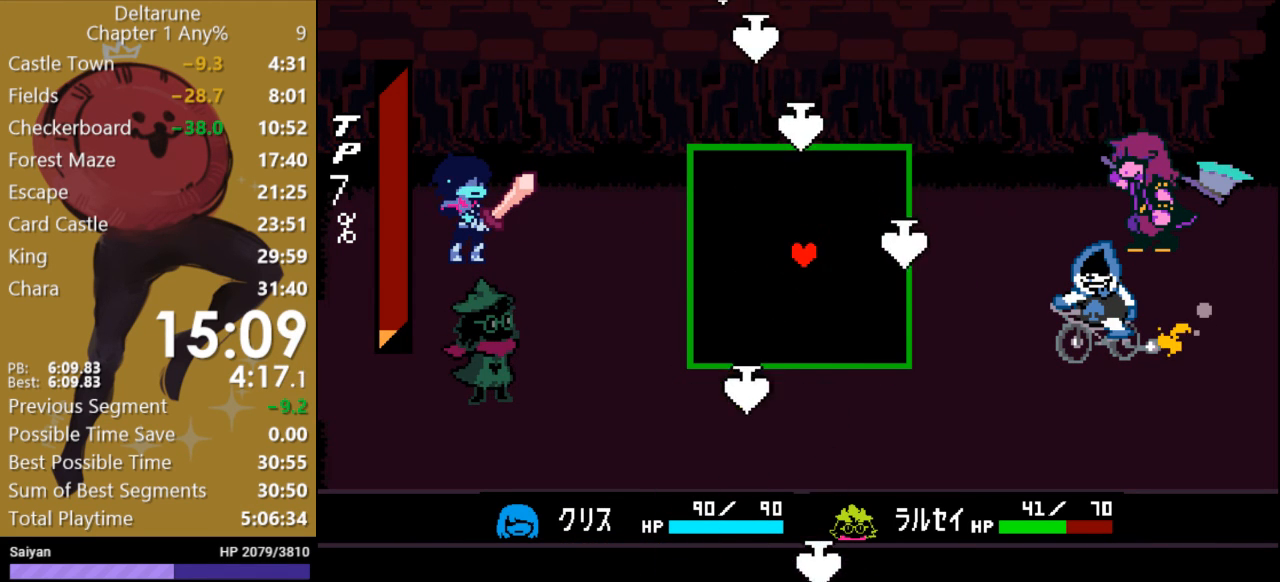
{"keys": ["right"], "events": [[300, "left", "up"], [300, "right", "down"]]}
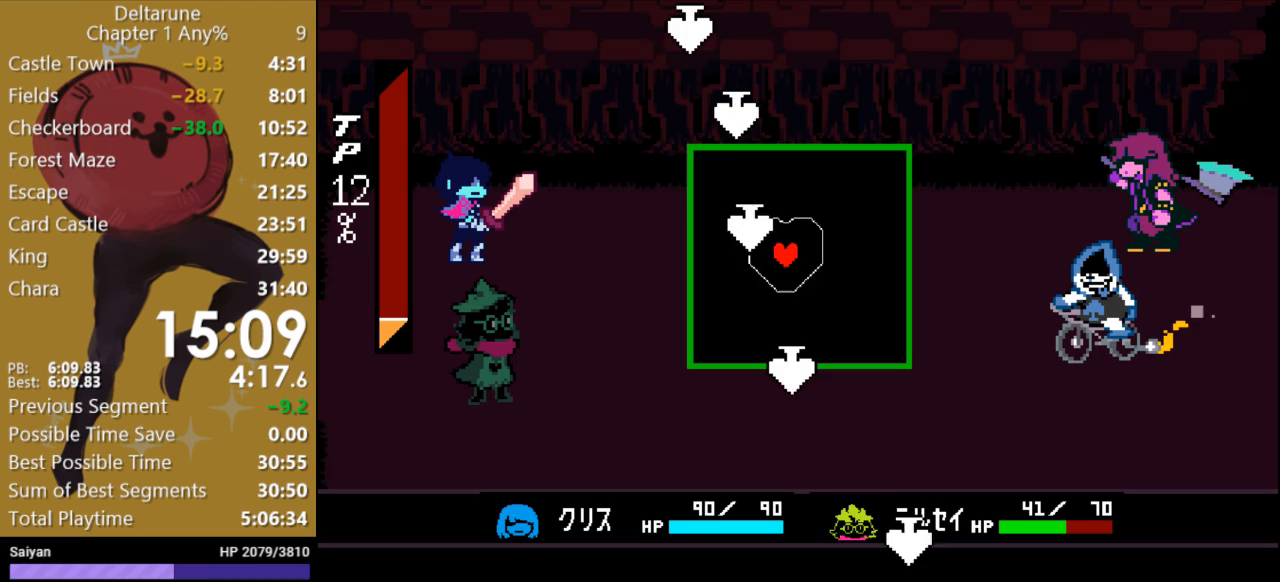
{"keys": [], "events": [[333, "right", "up"]]}
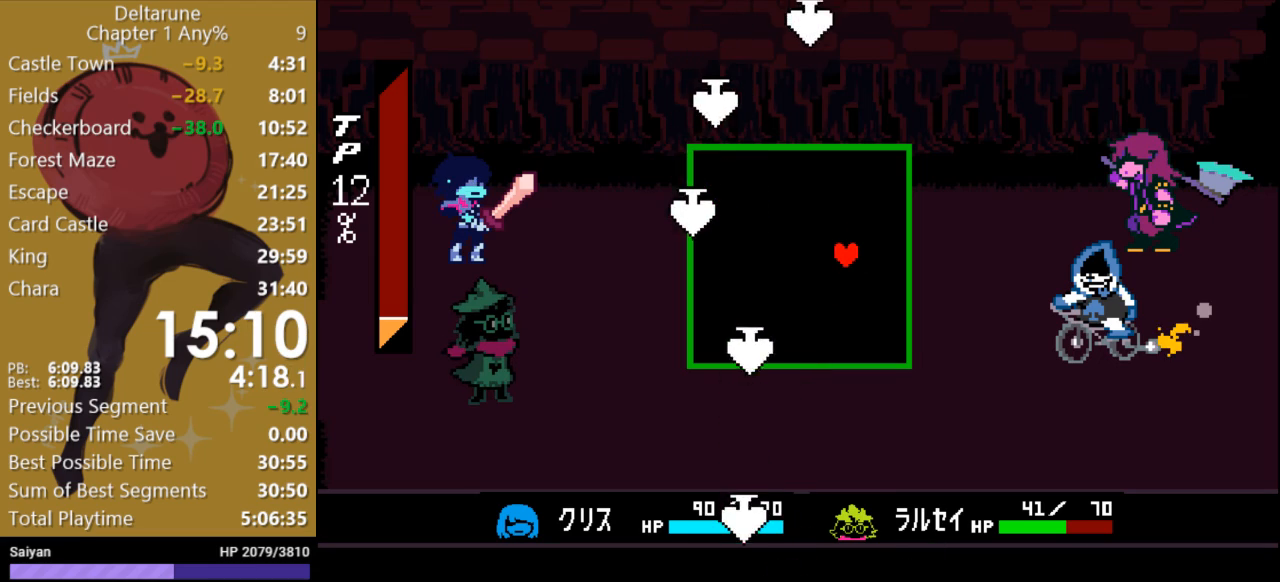
{"keys": ["left"], "events": [[167, "left", "down"]]}
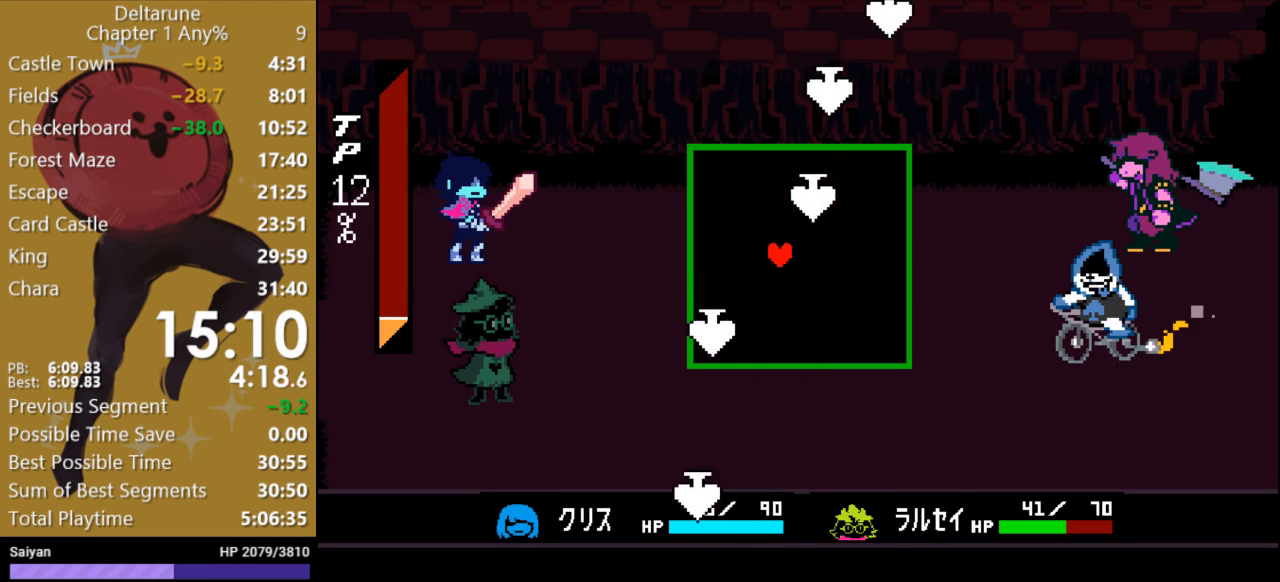
{"keys": ["right"], "events": [[267, "left", "up"], [333, "right", "down"]]}
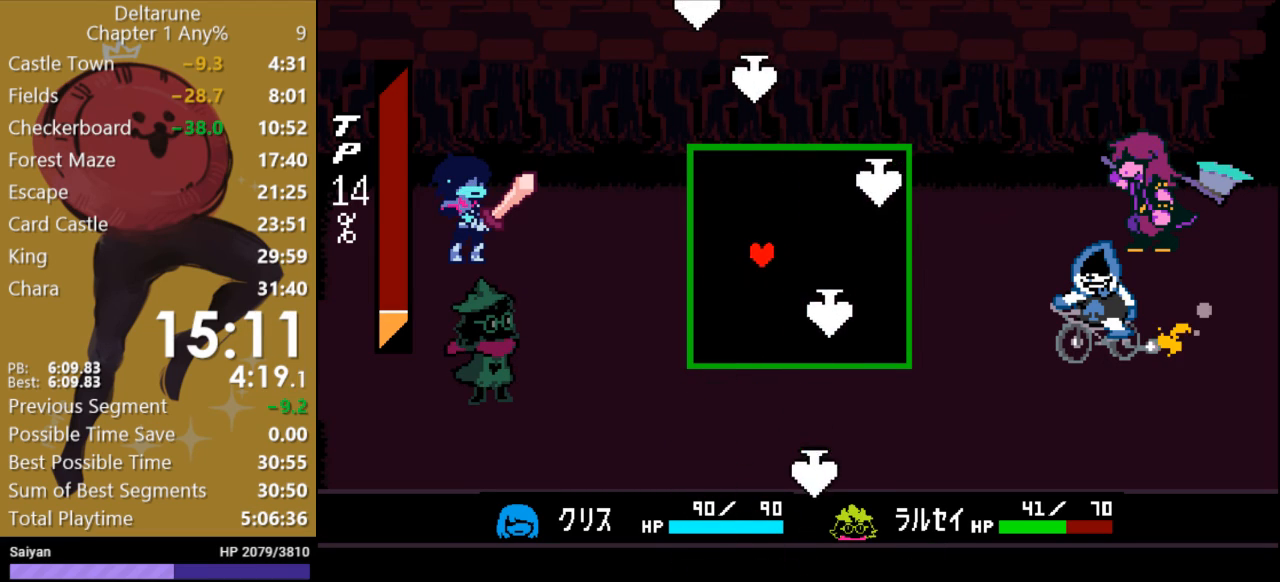
{"keys": ["left"], "events": [[433, "right", "up"], [500, "left", "down"]]}
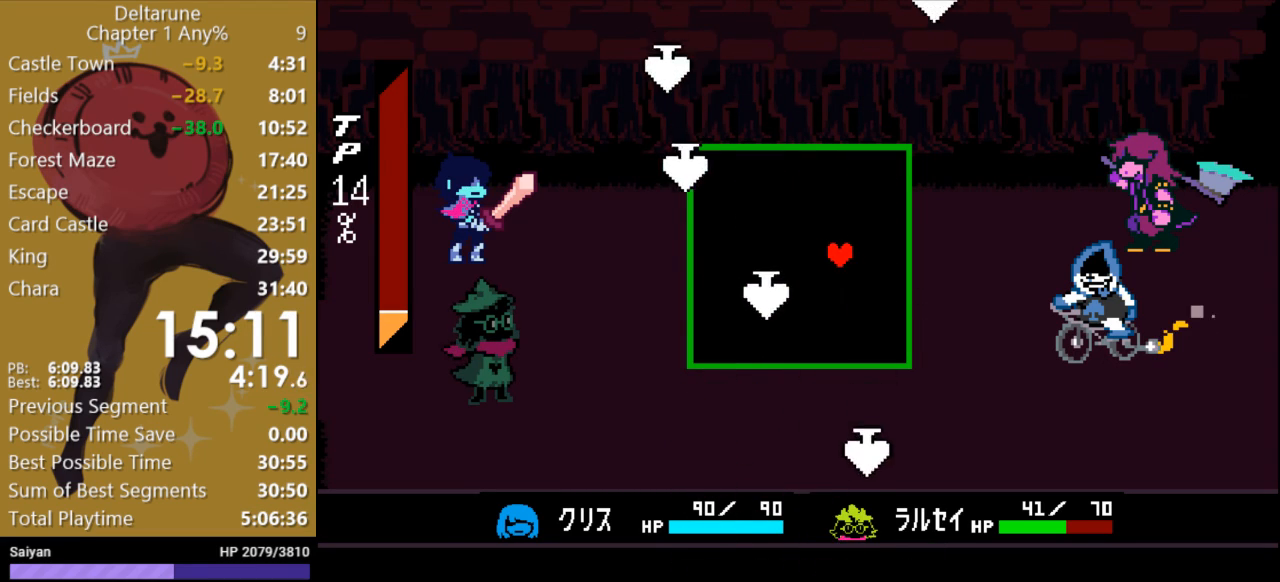
{"keys": [], "events": [[367, "left", "up"]]}
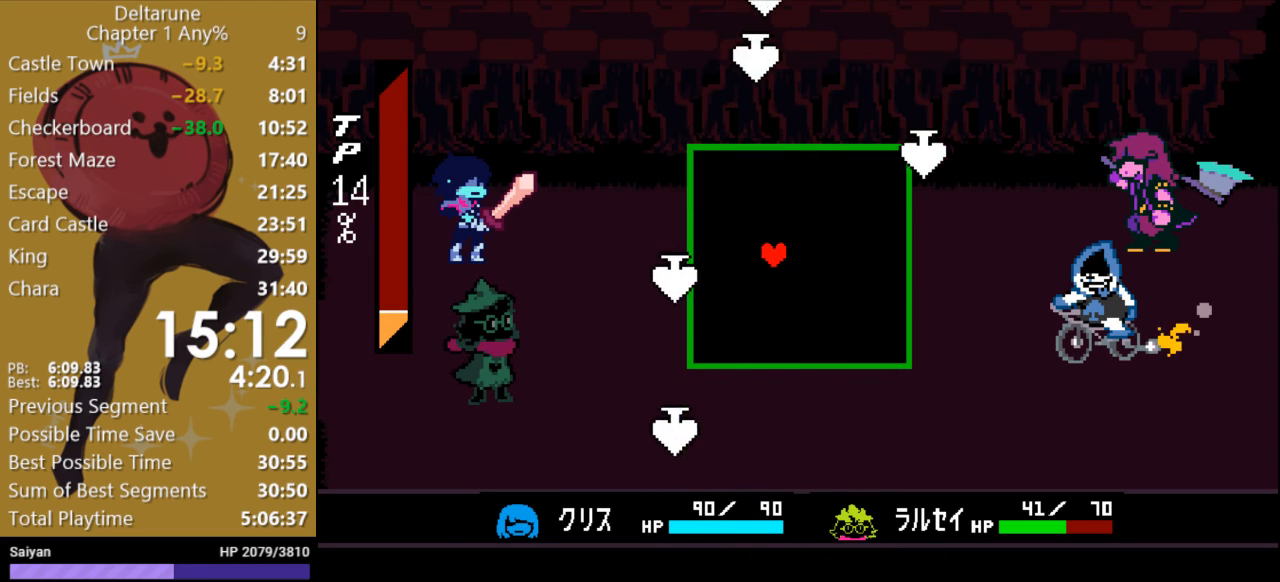
{"keys": [], "events": [[33, "right", "down"], [333, "right", "up"]]}
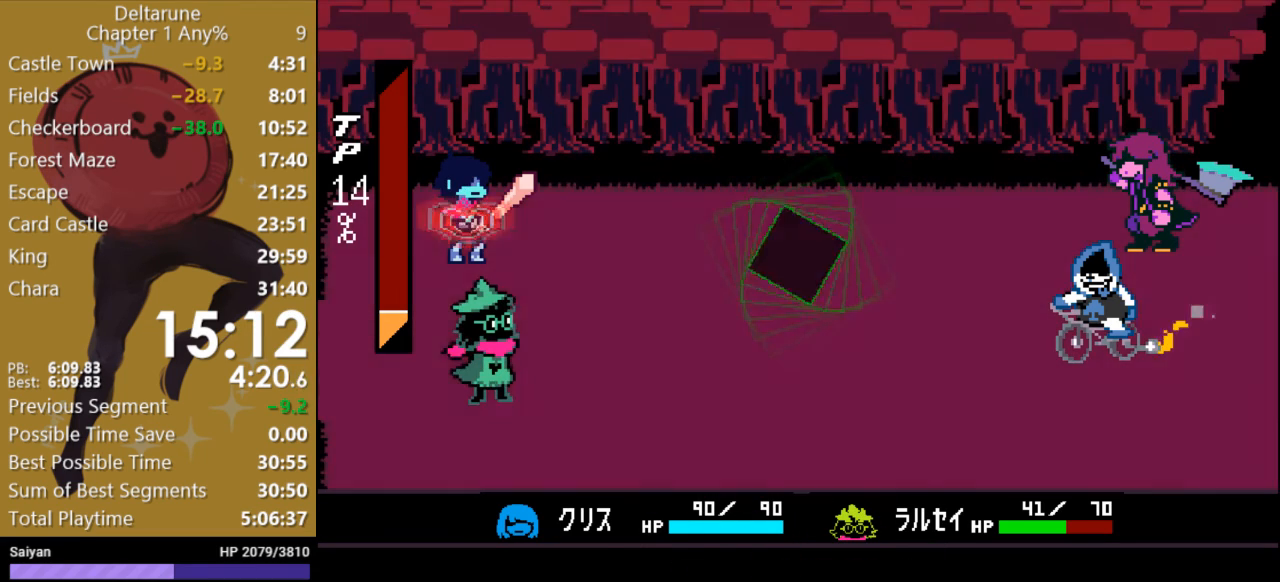
{"keys": ["z"], "events": [[400, "right", "down"], [500, "right", "up"], [500, "z", "down"]]}
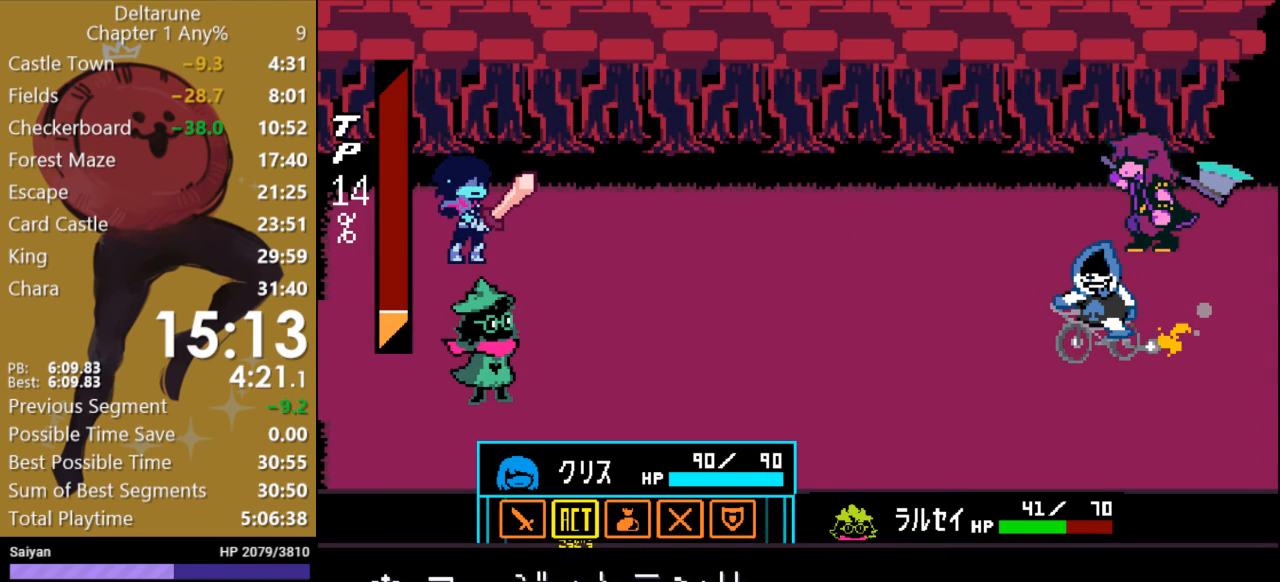
{"keys": [], "events": [[67, "z", "up"], [267, "down", "down"], [367, "down", "up"], [400, "z", "down"], [433, "z", "up"]]}
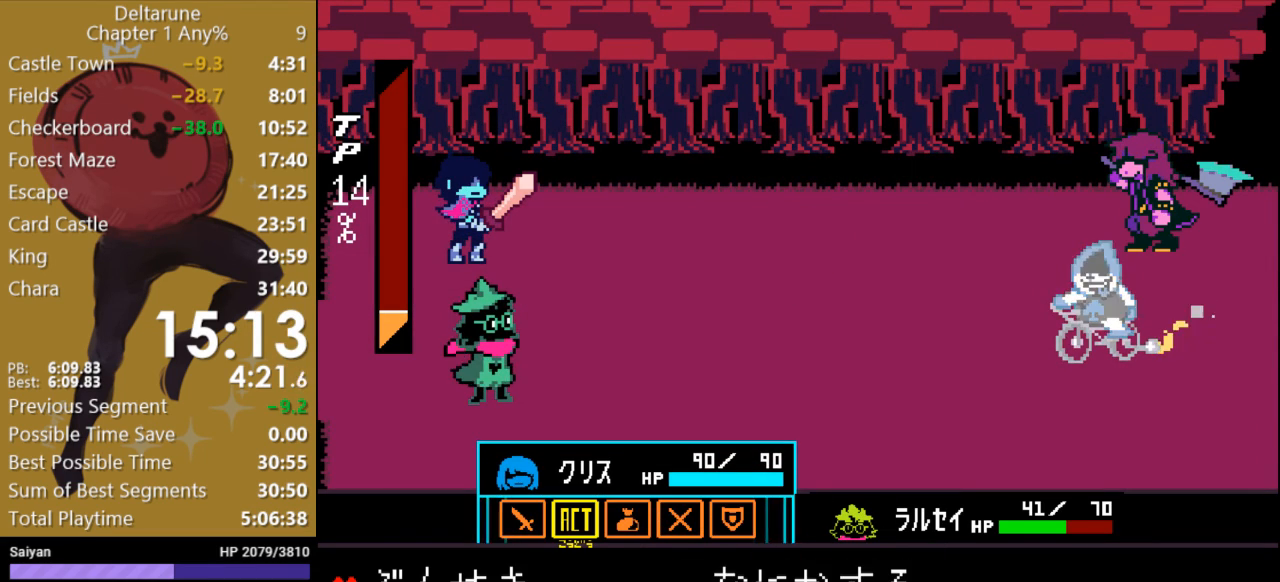
{"keys": ["c"], "events": [[200, "down", "down"], [267, "z", "down"], [300, "down", "up"], [333, "z", "up"], [400, "c", "down"]]}
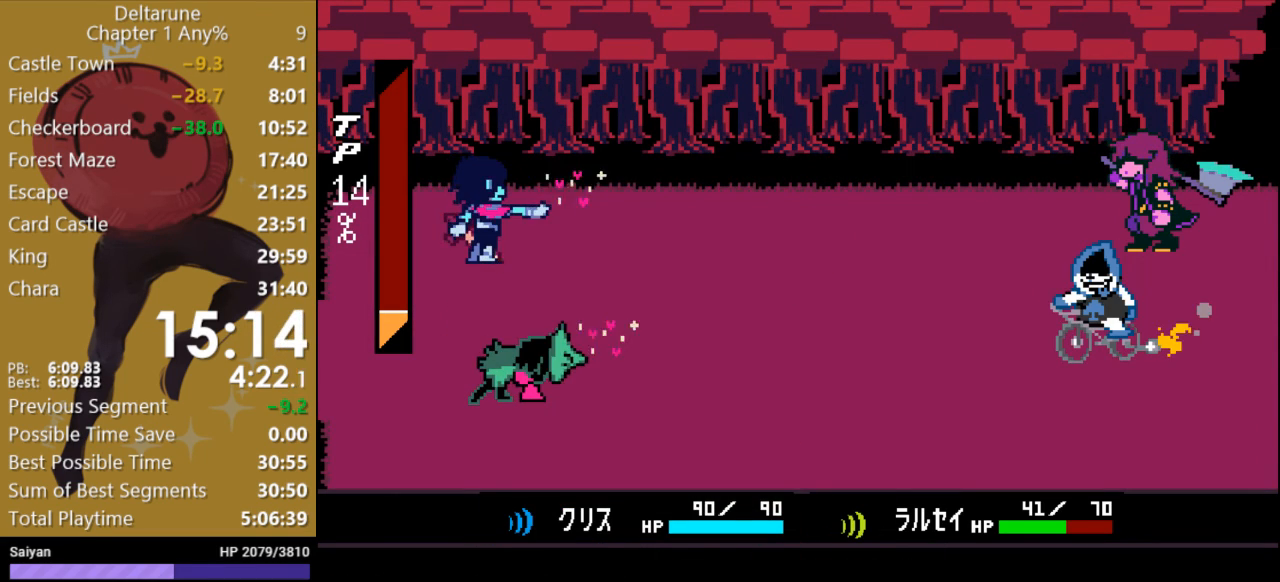
{"keys": ["c"], "events": []}
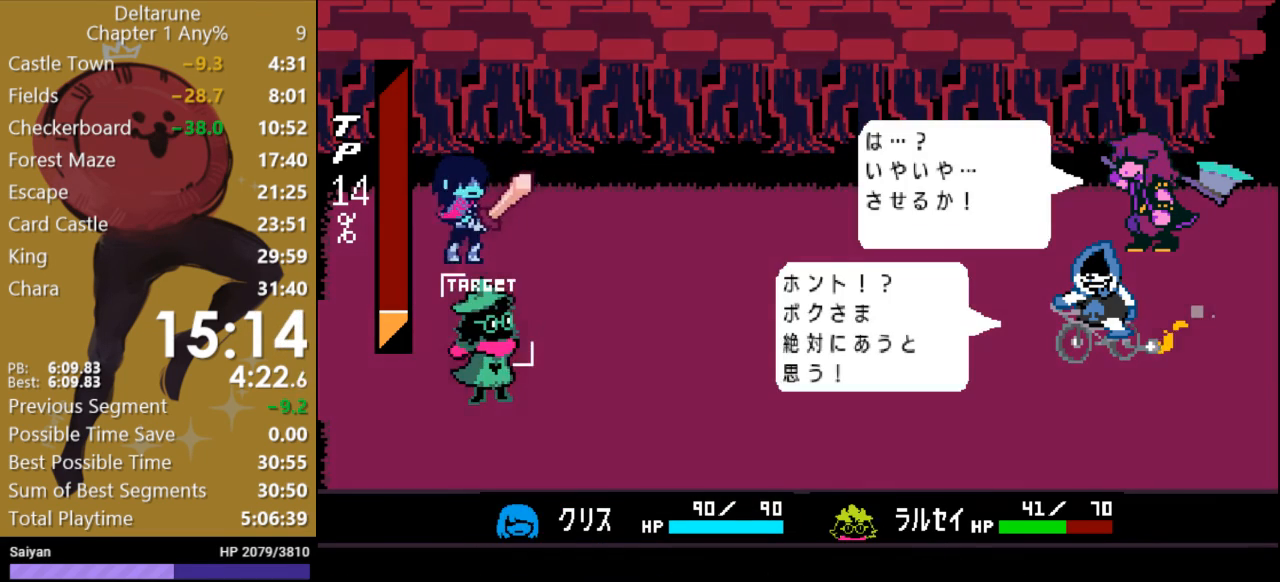
{"keys": ["return"], "events": [[300, "return", "down"], [367, "c", "up"], [367, "return", "up"], [433, "return", "down"]]}
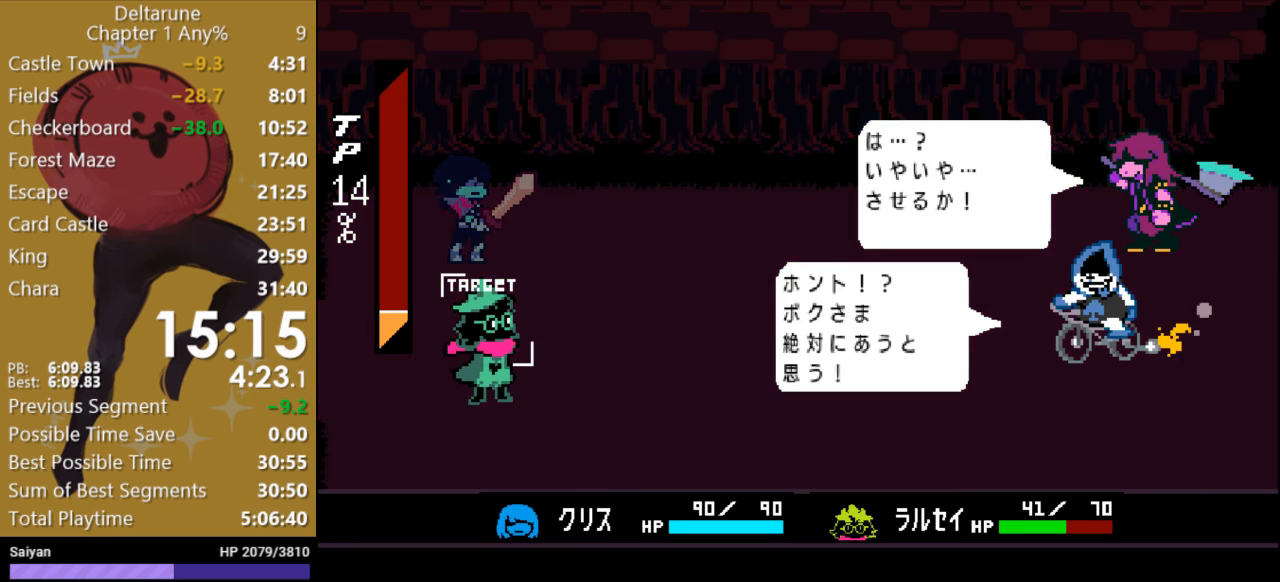
{"keys": [], "events": [[133, "return", "up"], [200, "return", "down"], [267, "return", "up"], [333, "return", "down"], [400, "return", "up"]]}
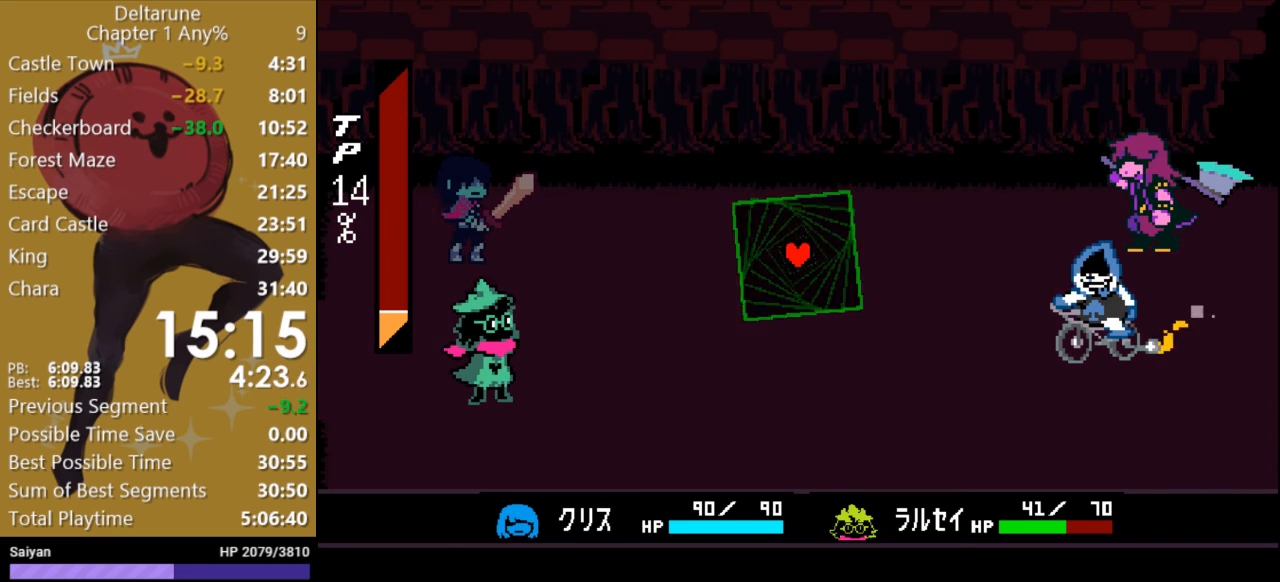
{"keys": [], "events": []}
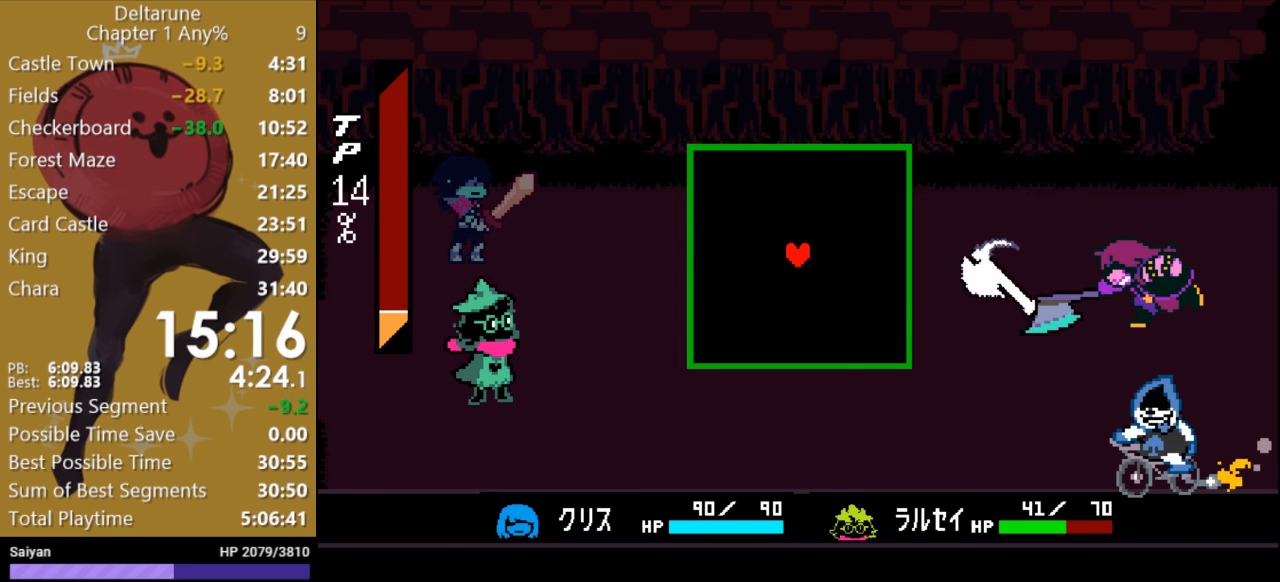
{"keys": [], "events": [[200, "left", "down"], [200, "up", "down"], [433, "left", "up"], [433, "up", "up"]]}
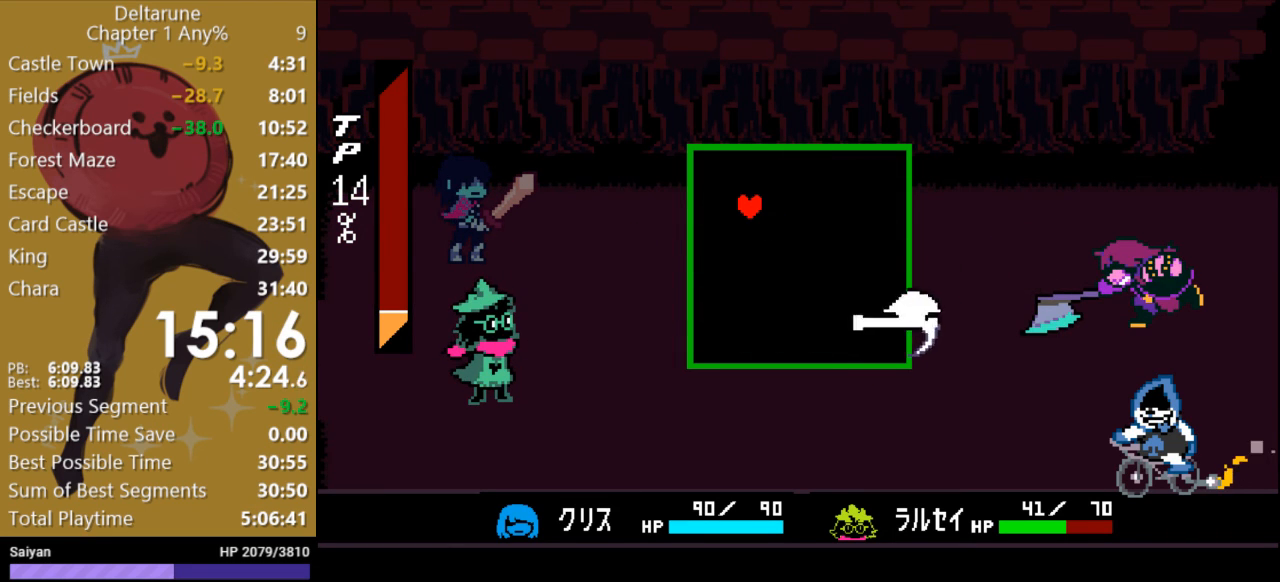
{"keys": [], "events": []}
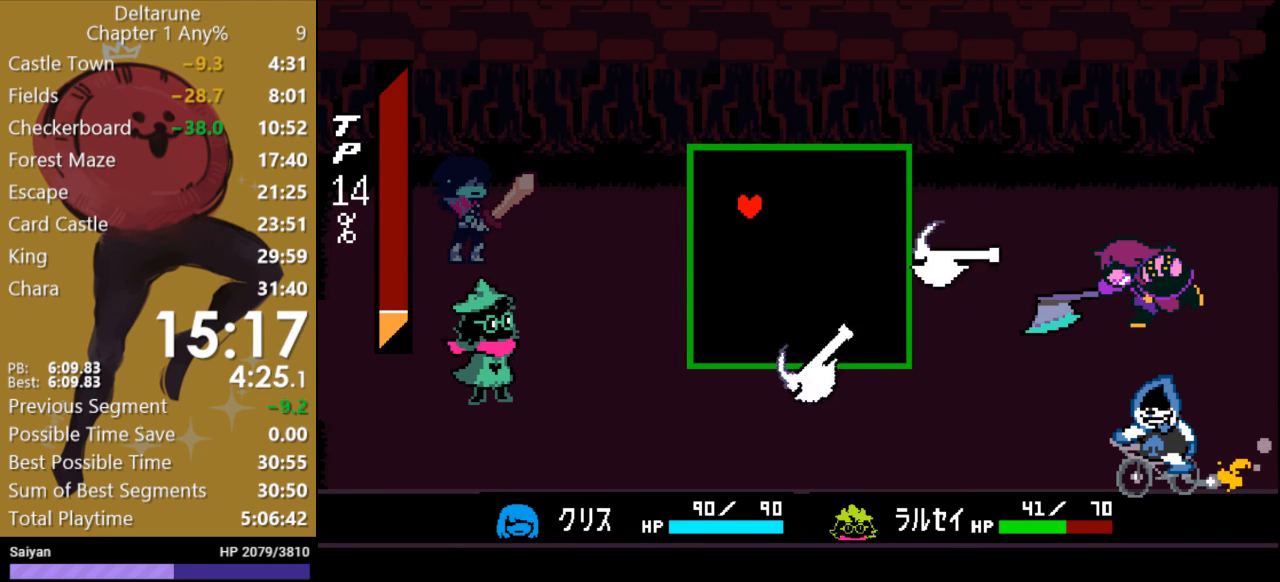
{"keys": [], "events": []}
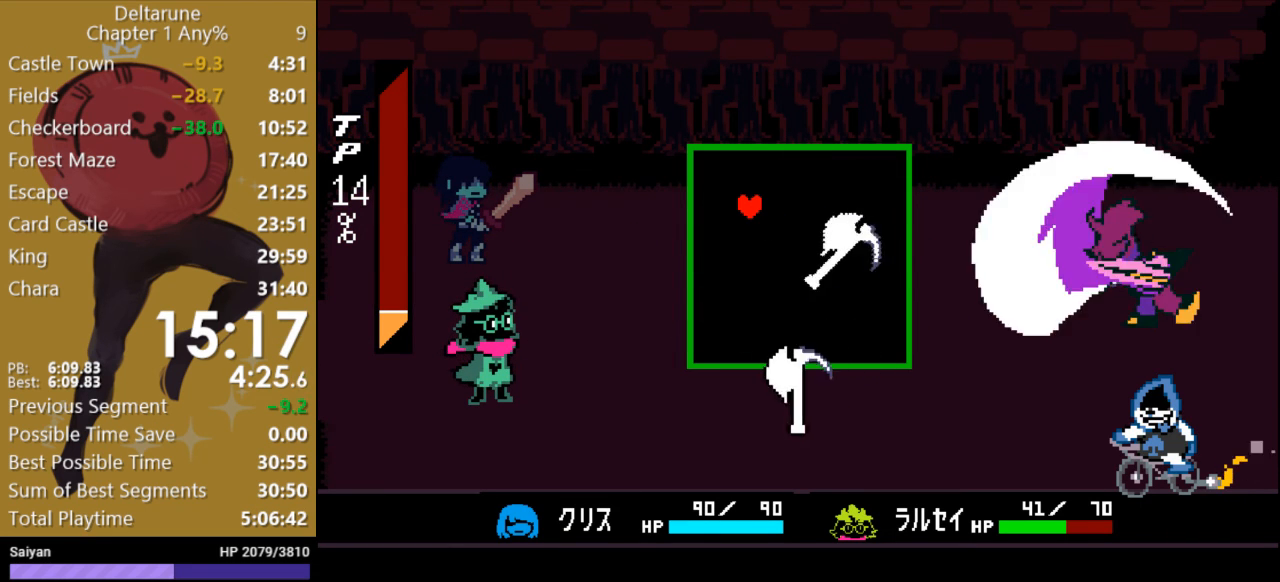
{"keys": ["up"], "events": [[67, "left", "down"], [200, "up", "down"], [467, "left", "up"]]}
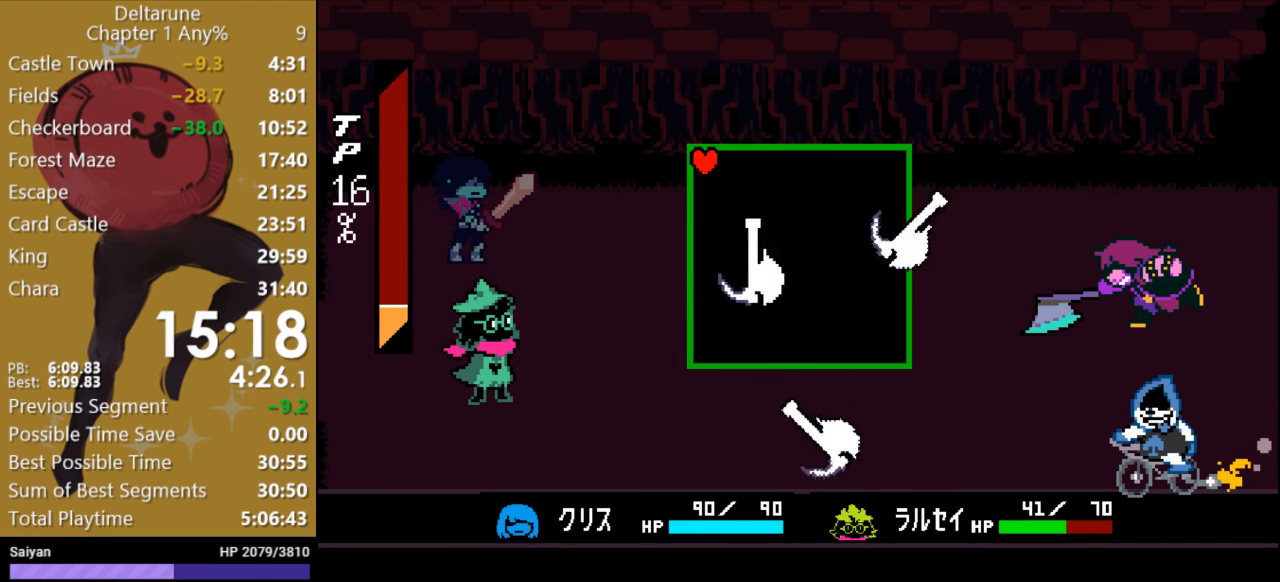
{"keys": [], "events": [[233, "up", "up"]]}
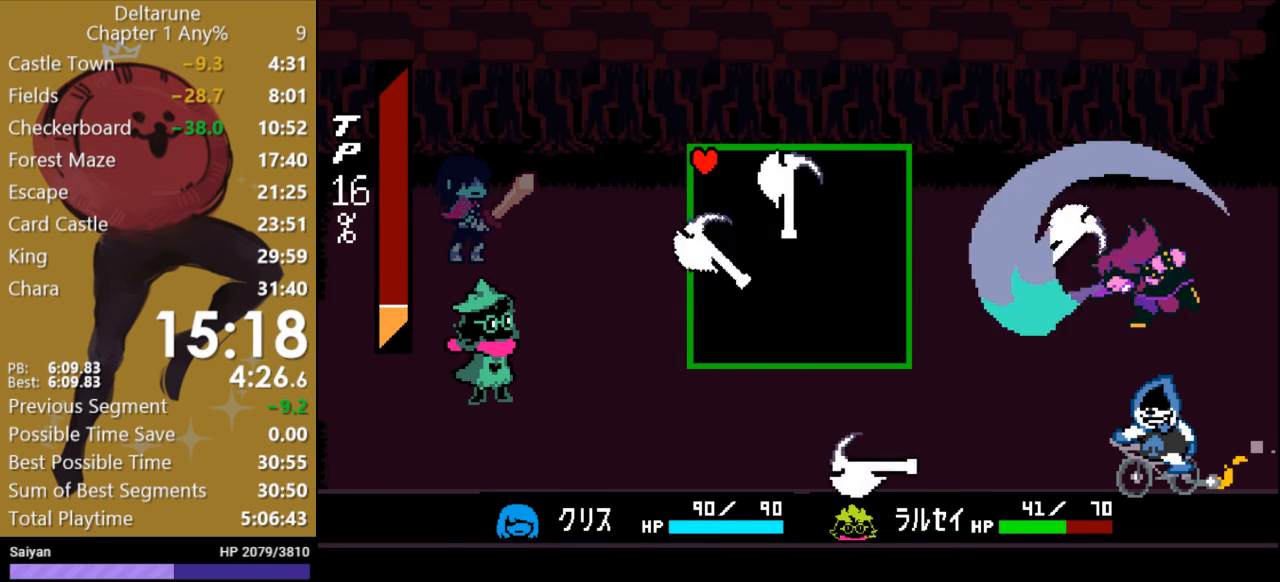
{"keys": ["down", "left"], "events": [[200, "left", "down"], [267, "down", "down"]]}
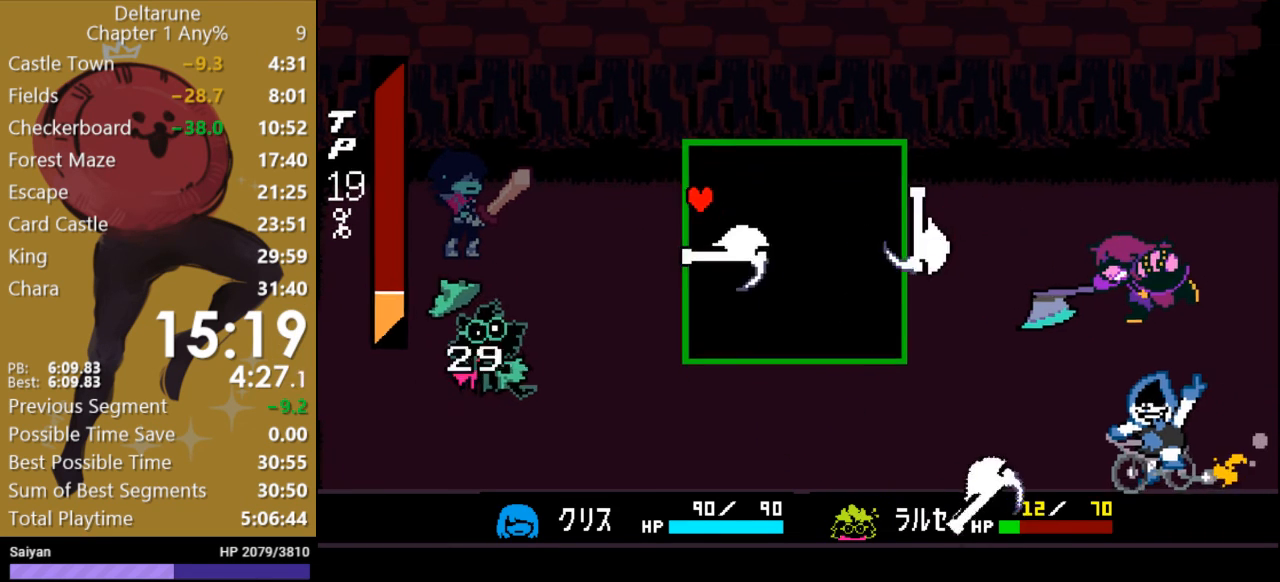
{"keys": ["down"], "events": [[67, "left", "up"]]}